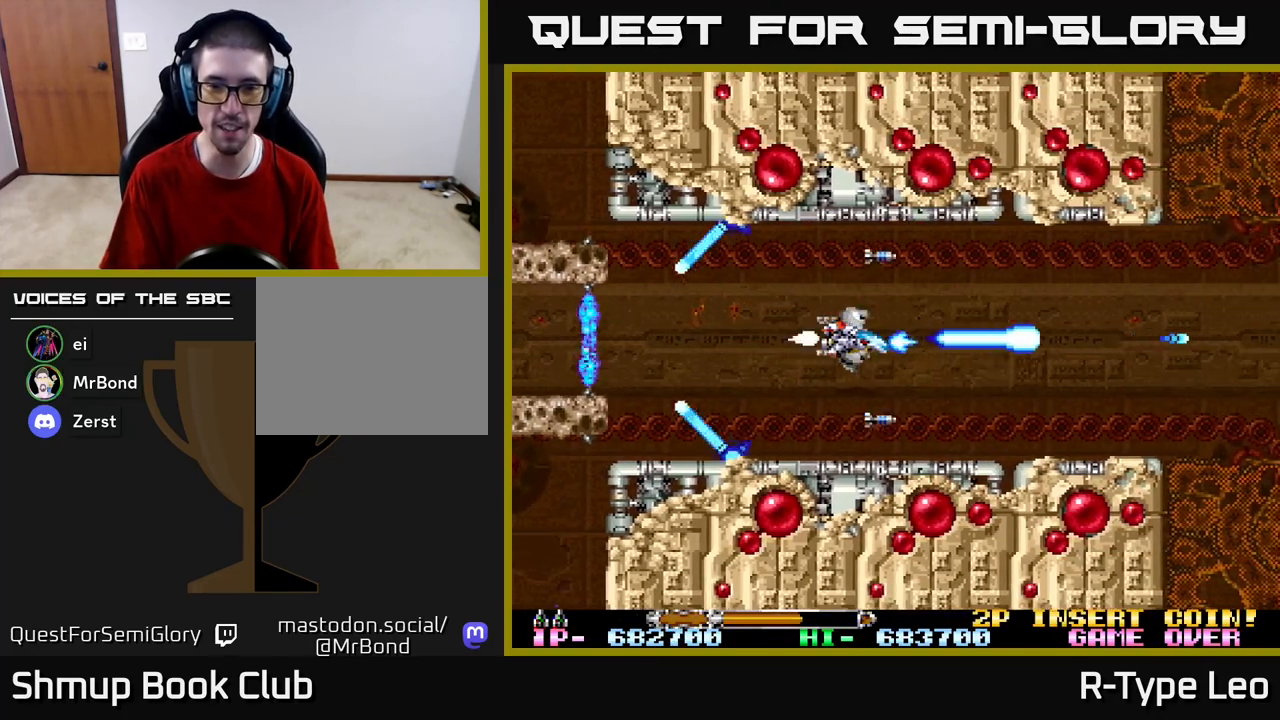
Gameplay with a controller (Xbox layout); each line is a JSON object with the inputs held at the frame after it. "events" lists button and stick changes between this image and that frame as [ms after this image, input, new state], when the widget could be followed in between.
{"buttons": ["R2"], "left_stick": "center", "right_stick": "center", "events": [[100, "DPAD_RIGHT", "up"]]}
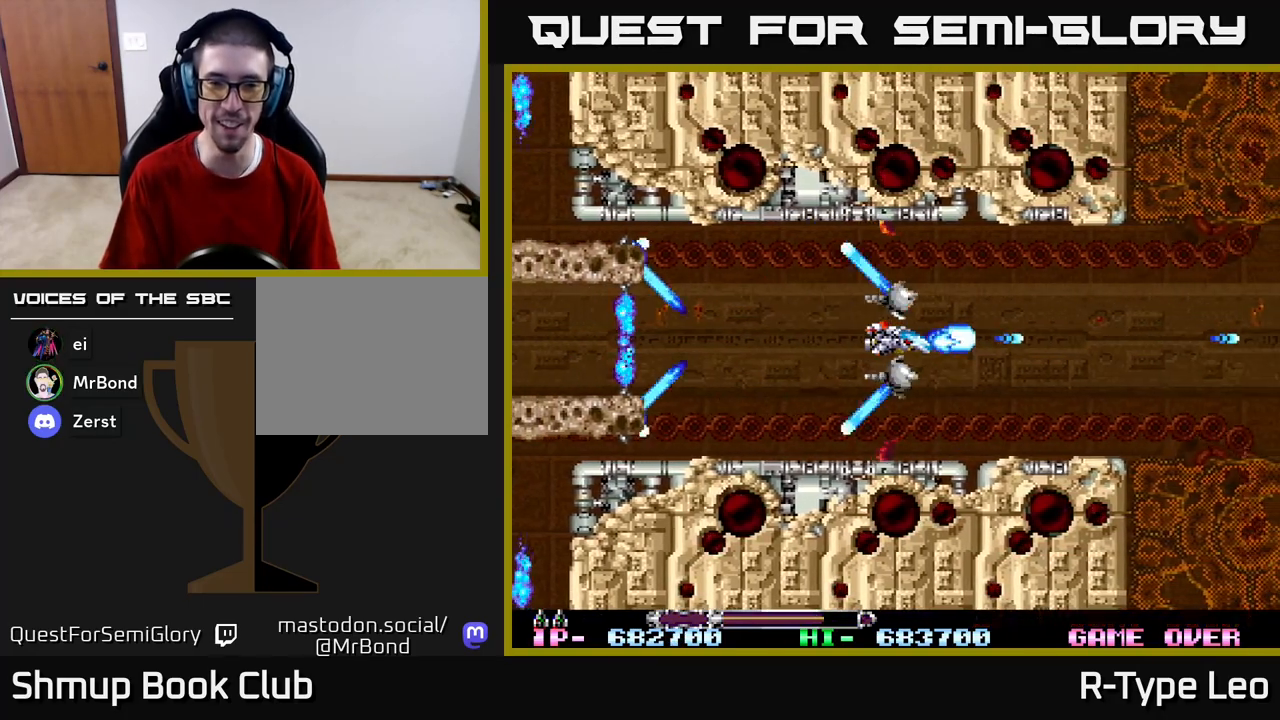
{"buttons": ["R2"], "left_stick": "center", "right_stick": "center", "events": []}
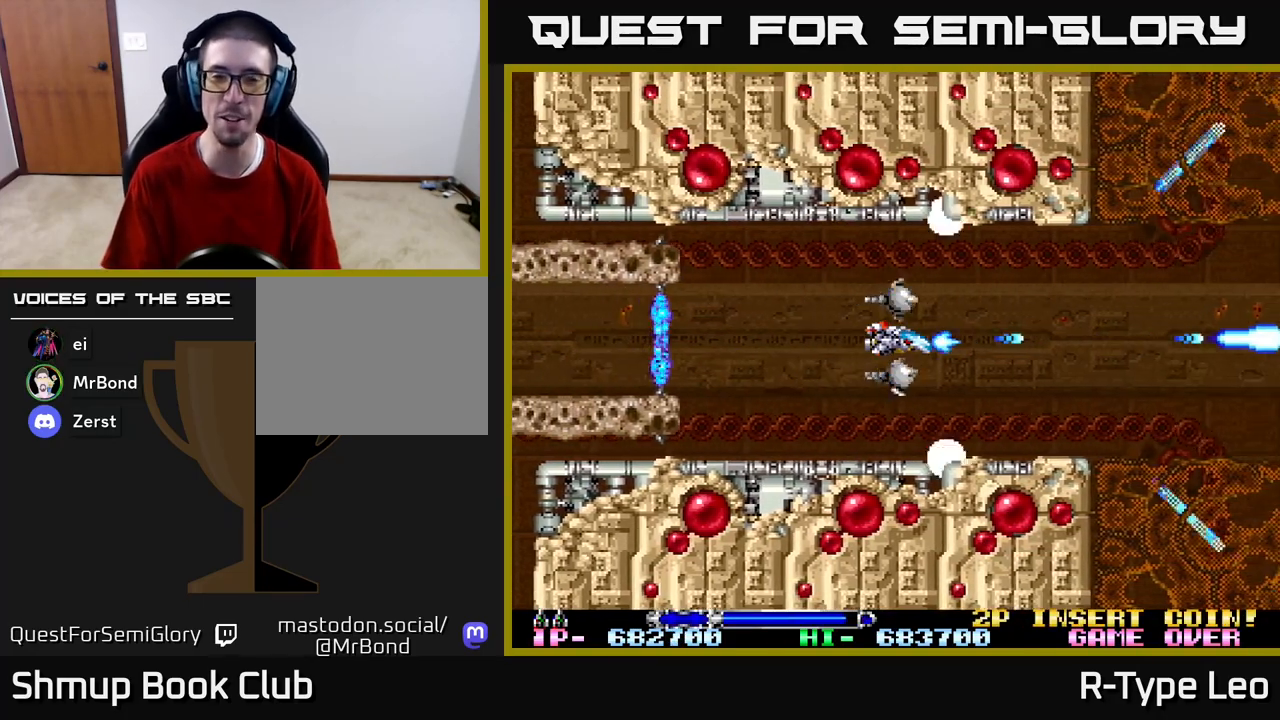
{"buttons": ["R2"], "left_stick": "center", "right_stick": "center", "events": []}
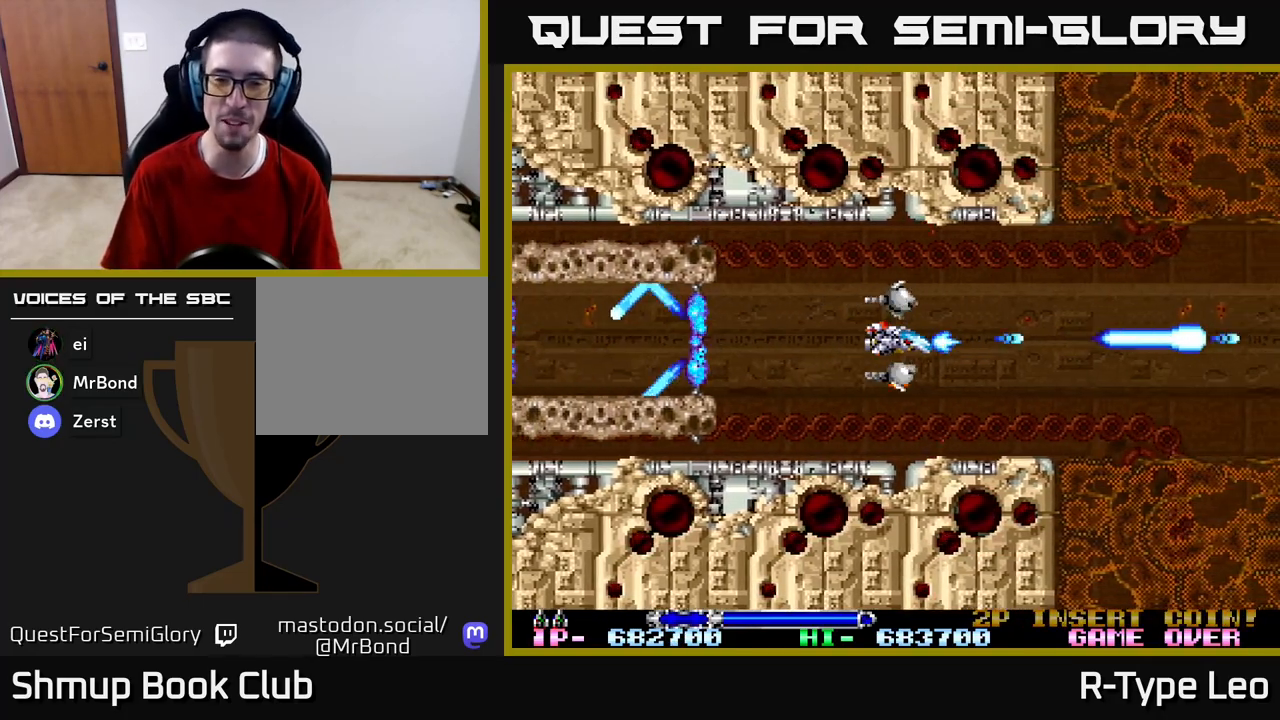
{"buttons": ["R2"], "left_stick": "center", "right_stick": "center", "events": [[283, "DPAD_RIGHT", "down"], [400, "DPAD_RIGHT", "up"]]}
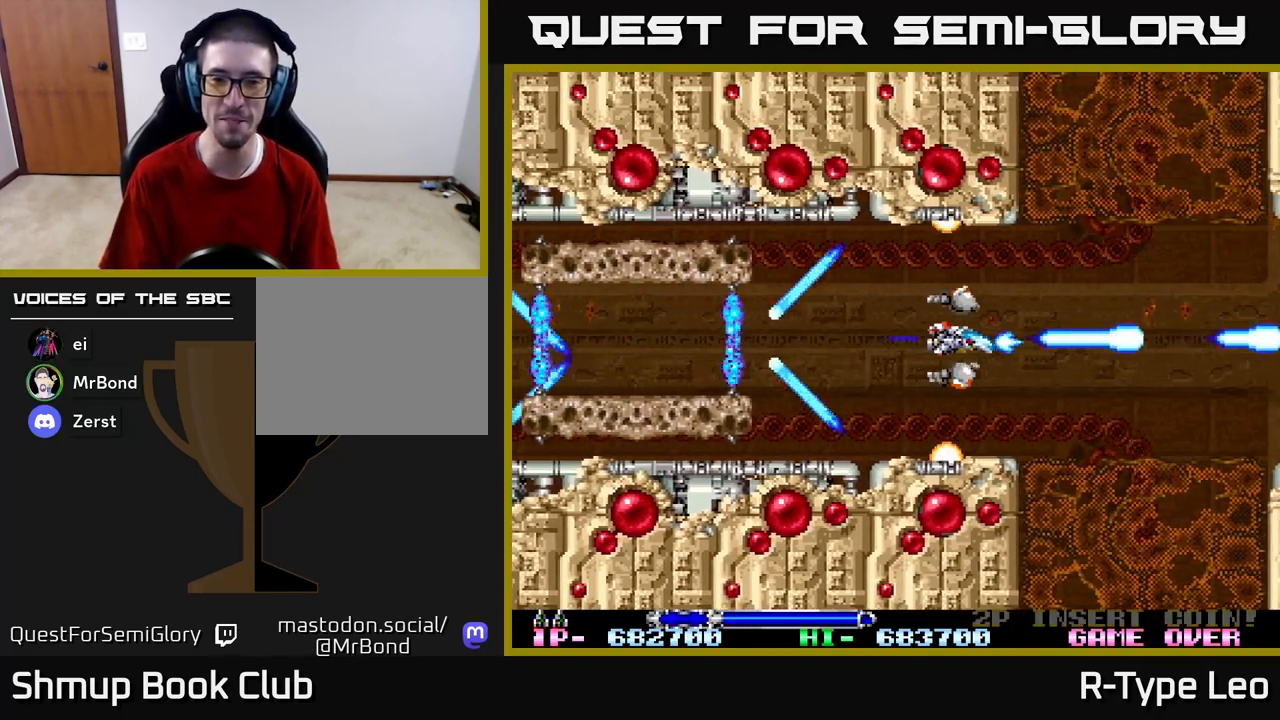
{"buttons": ["R2"], "left_stick": "center", "right_stick": "center", "events": []}
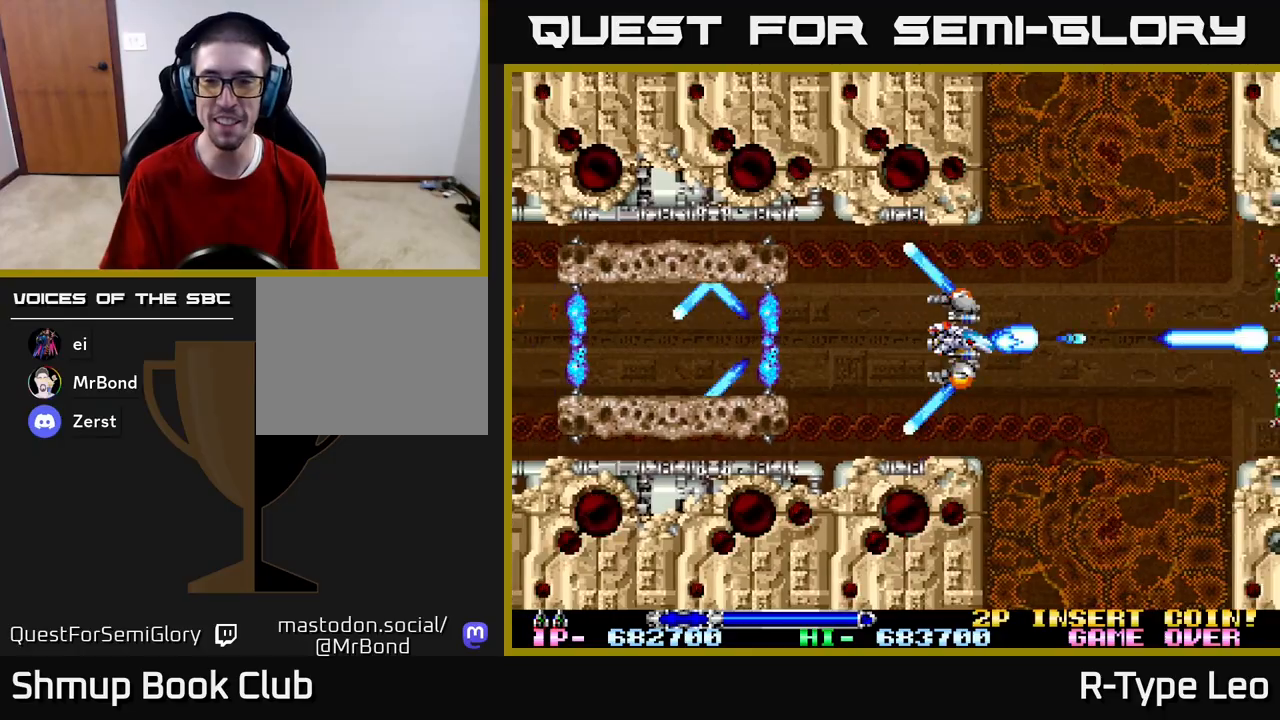
{"buttons": ["R2"], "left_stick": "center", "right_stick": "center", "events": []}
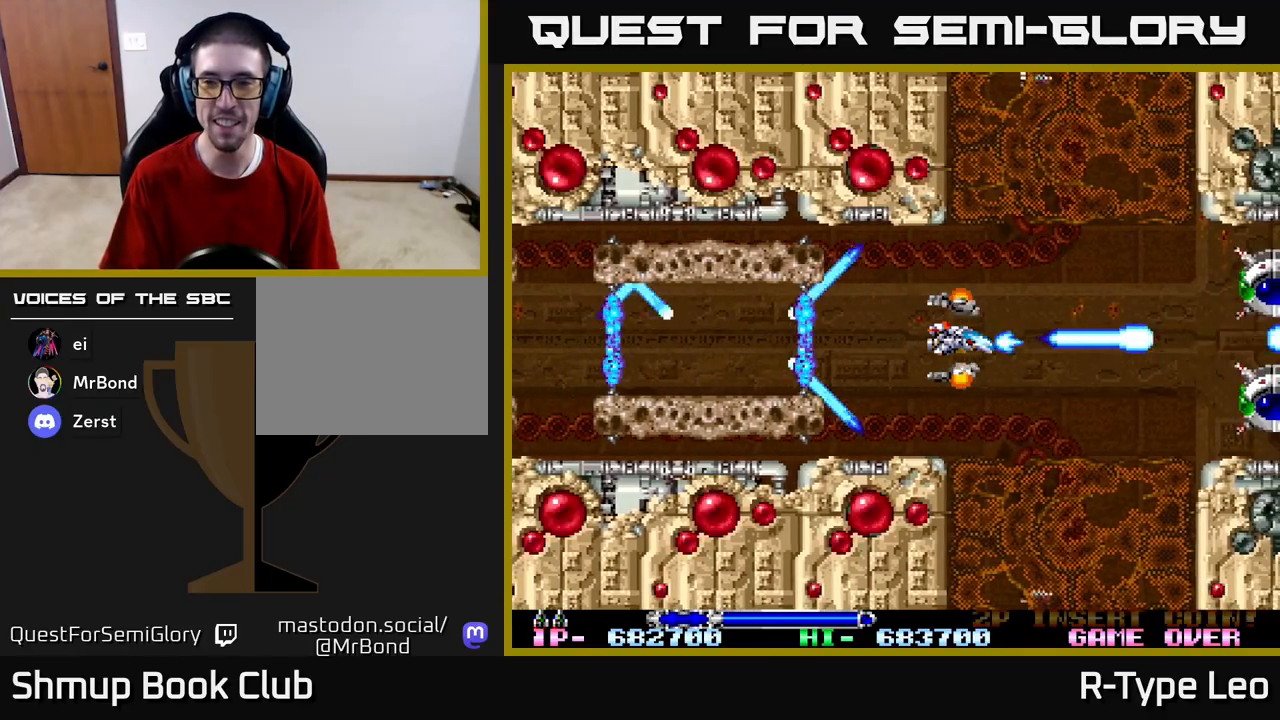
{"buttons": ["R2"], "left_stick": "center", "right_stick": "center", "events": [[17, "DPAD_RIGHT", "down"], [167, "X", "down"], [217, "DPAD_RIGHT", "up"], [217, "DPAD_UP", "down"], [233, "DPAD_LEFT", "down"], [233, "DPAD_UP", "up"], [283, "X", "up"], [350, "DPAD_LEFT", "up"]]}
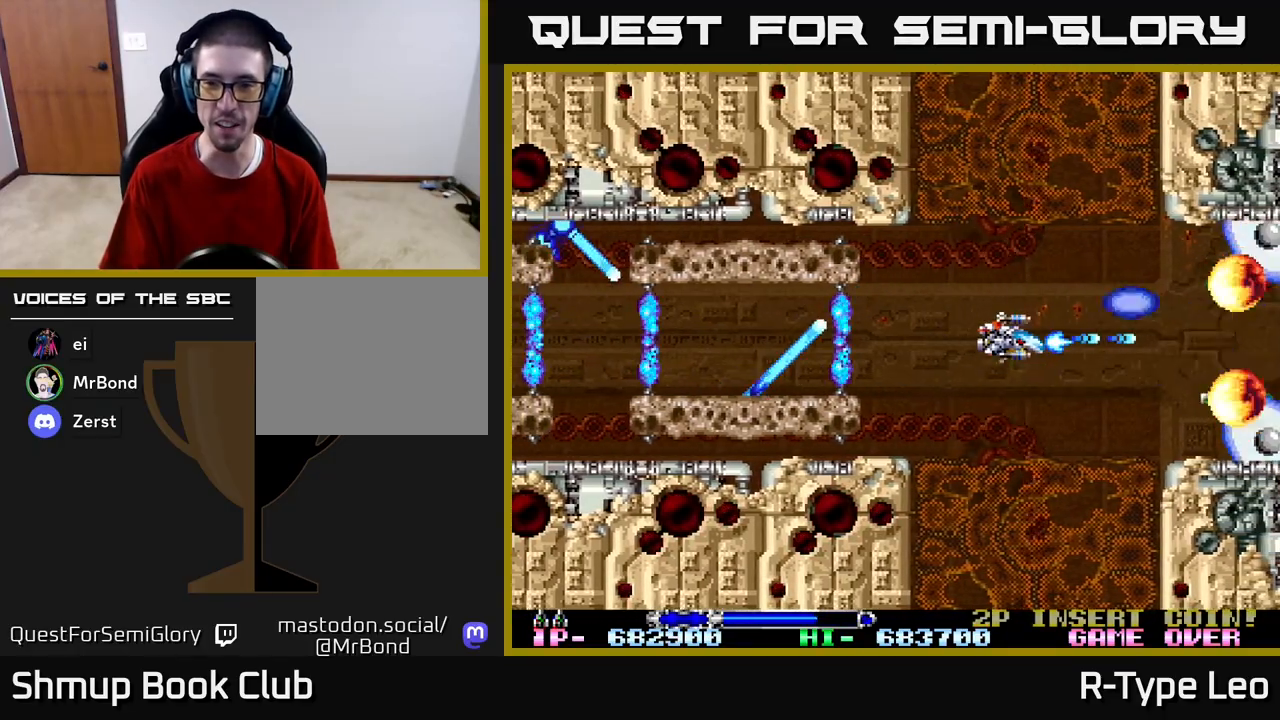
{"buttons": ["R2"], "left_stick": "center", "right_stick": "center", "events": [[333, "X", "down"], [500, "X", "up"]]}
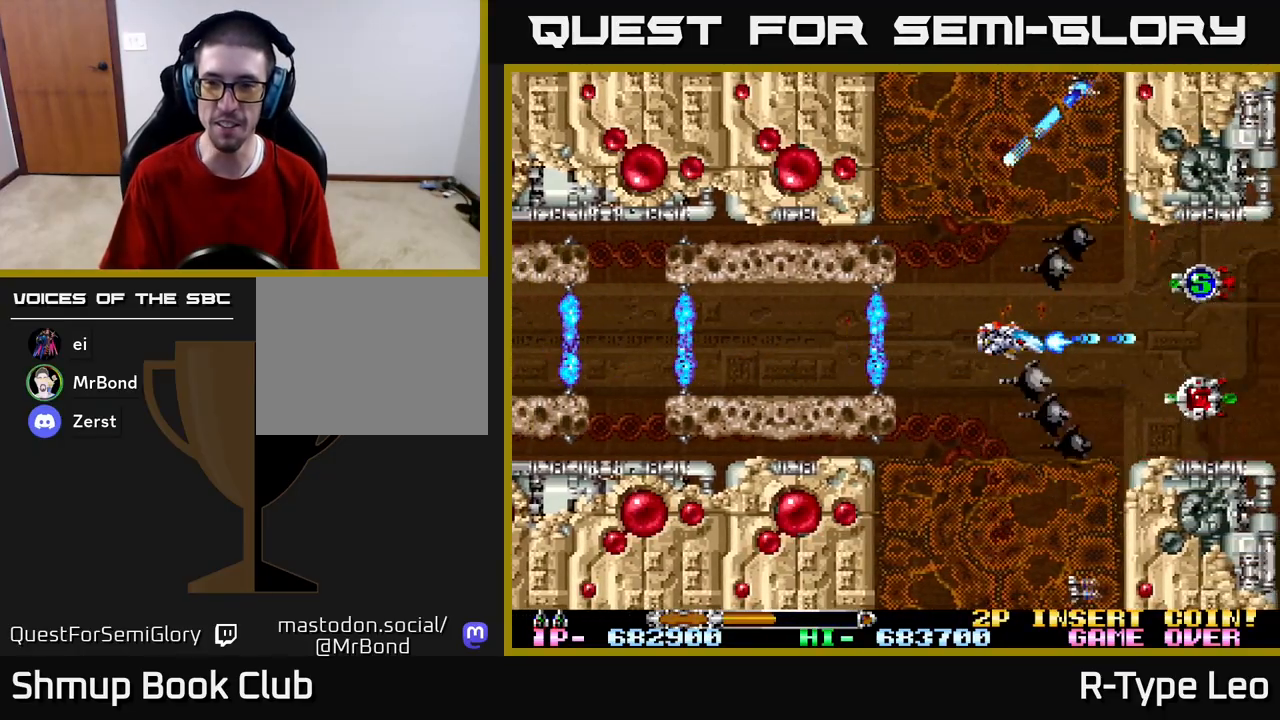
{"buttons": ["R2", "DPAD_DOWN", "DPAD_RIGHT"], "left_stick": "center", "right_stick": "center", "events": [[217, "DPAD_RIGHT", "down"], [433, "DPAD_DOWN", "down"]]}
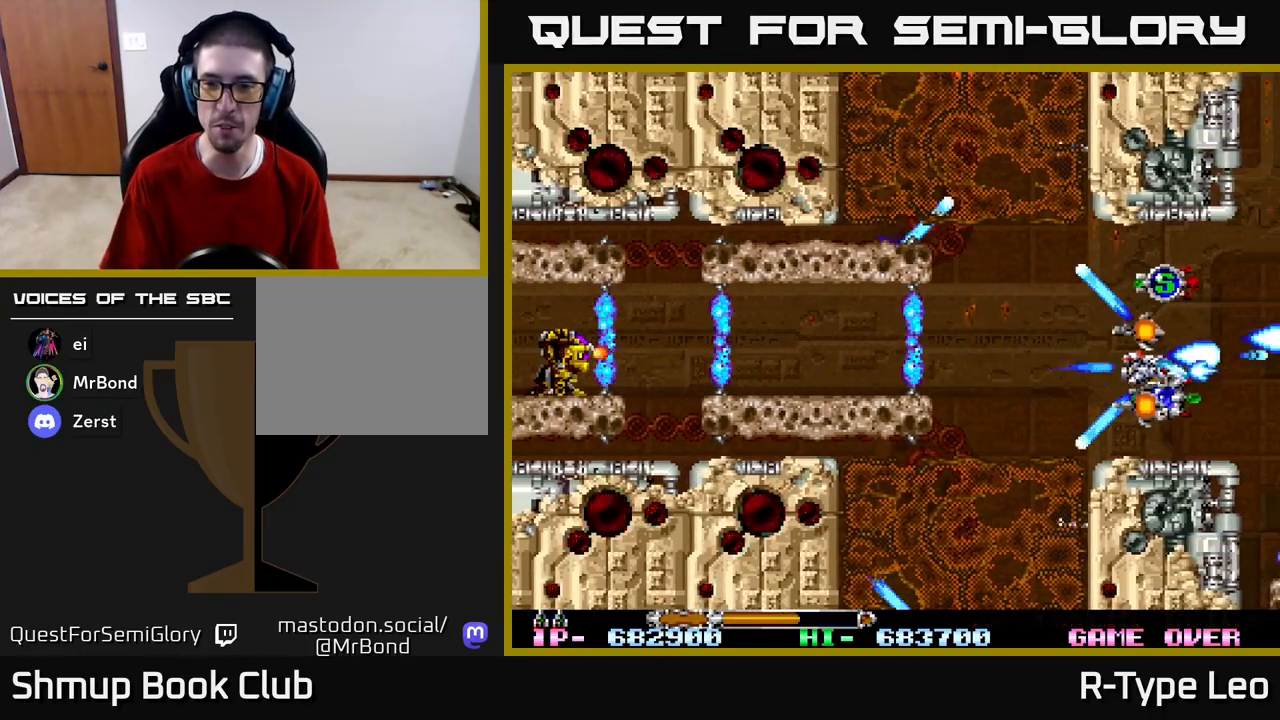
{"buttons": ["R2", "DPAD_LEFT"], "left_stick": "center", "right_stick": "center", "events": [[83, "DPAD_DOWN", "up"], [83, "DPAD_UP", "down"], [117, "DPAD_RIGHT", "up"], [183, "DPAD_LEFT", "down"], [250, "DPAD_LEFT", "up"], [250, "DPAD_UP", "up"], [400, "DPAD_LEFT", "down"], [450, "DPAD_UP", "down"], [500, "DPAD_UP", "up"]]}
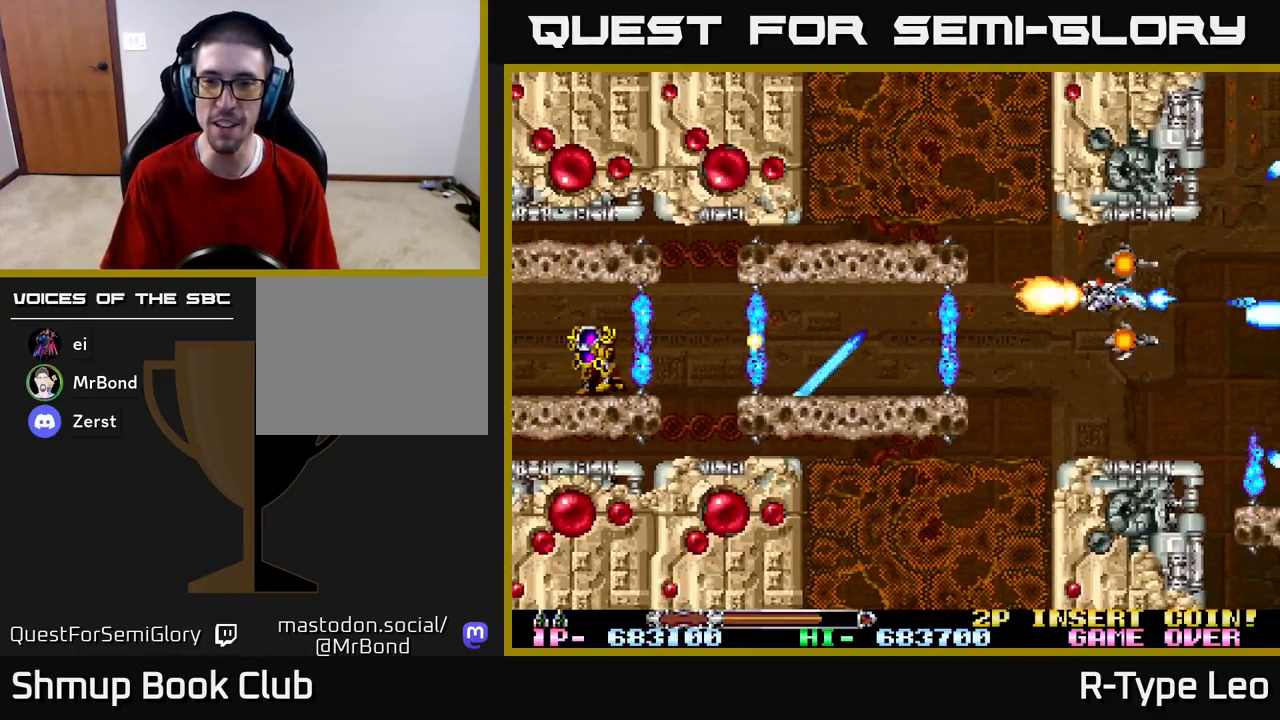
{"buttons": ["R2"], "left_stick": "center", "right_stick": "center", "events": [[17, "DPAD_LEFT", "up"], [317, "DPAD_DOWN", "down"], [400, "DPAD_DOWN", "up"]]}
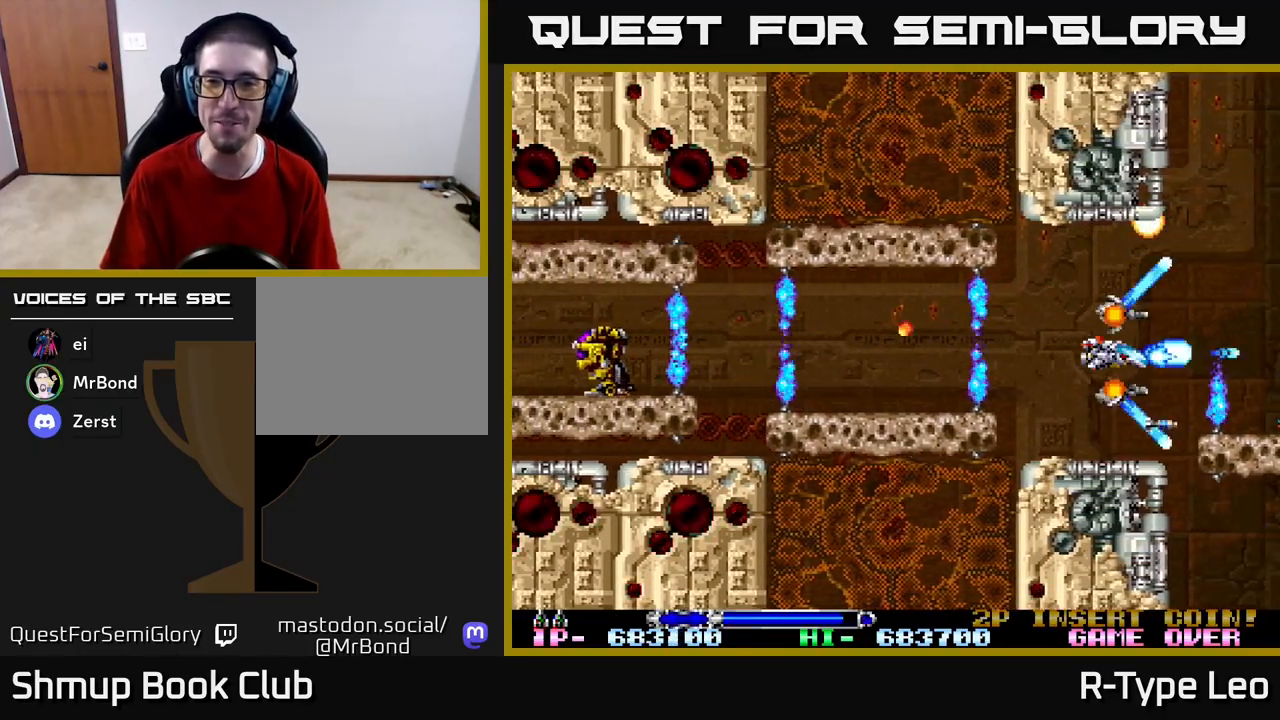
{"buttons": ["R2", "DPAD_LEFT"], "left_stick": "center", "right_stick": "center", "events": [[217, "DPAD_DOWN", "down"], [233, "DPAD_LEFT", "down"], [283, "DPAD_DOWN", "up"], [333, "DPAD_LEFT", "up"], [483, "DPAD_LEFT", "down"]]}
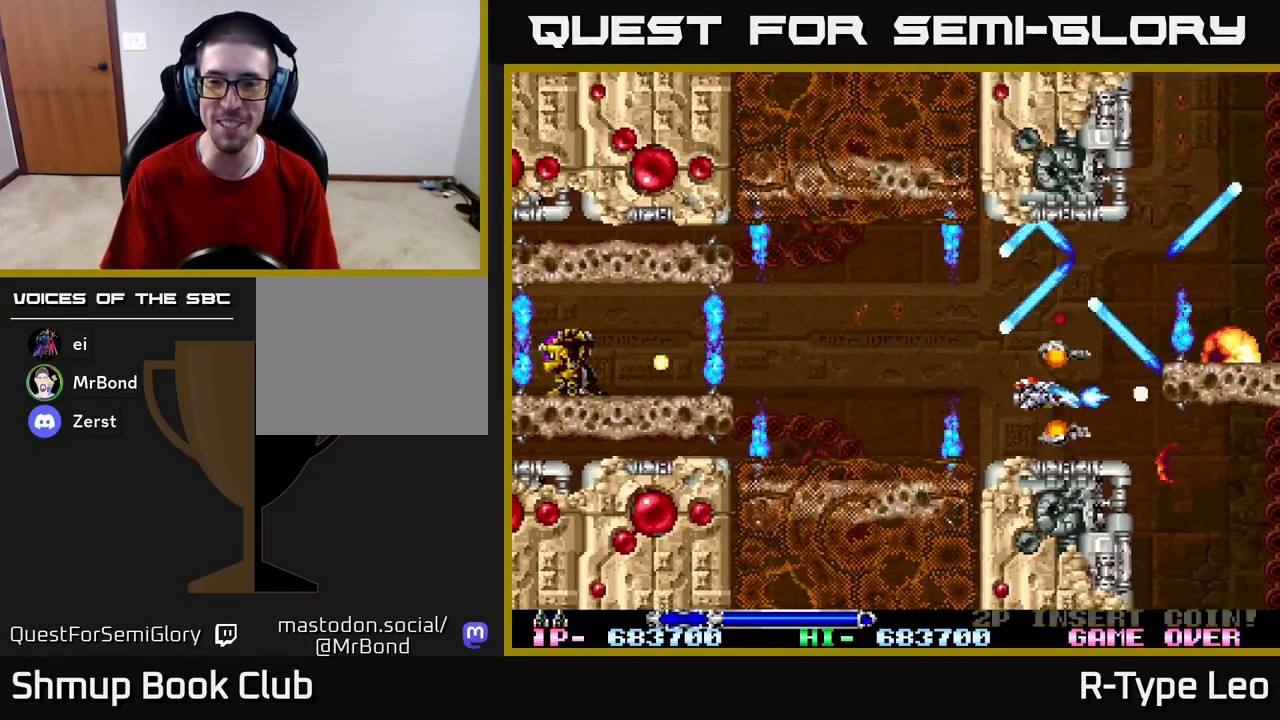
{"buttons": ["R2"], "left_stick": "center", "right_stick": "center", "events": [[100, "DPAD_LEFT", "up"]]}
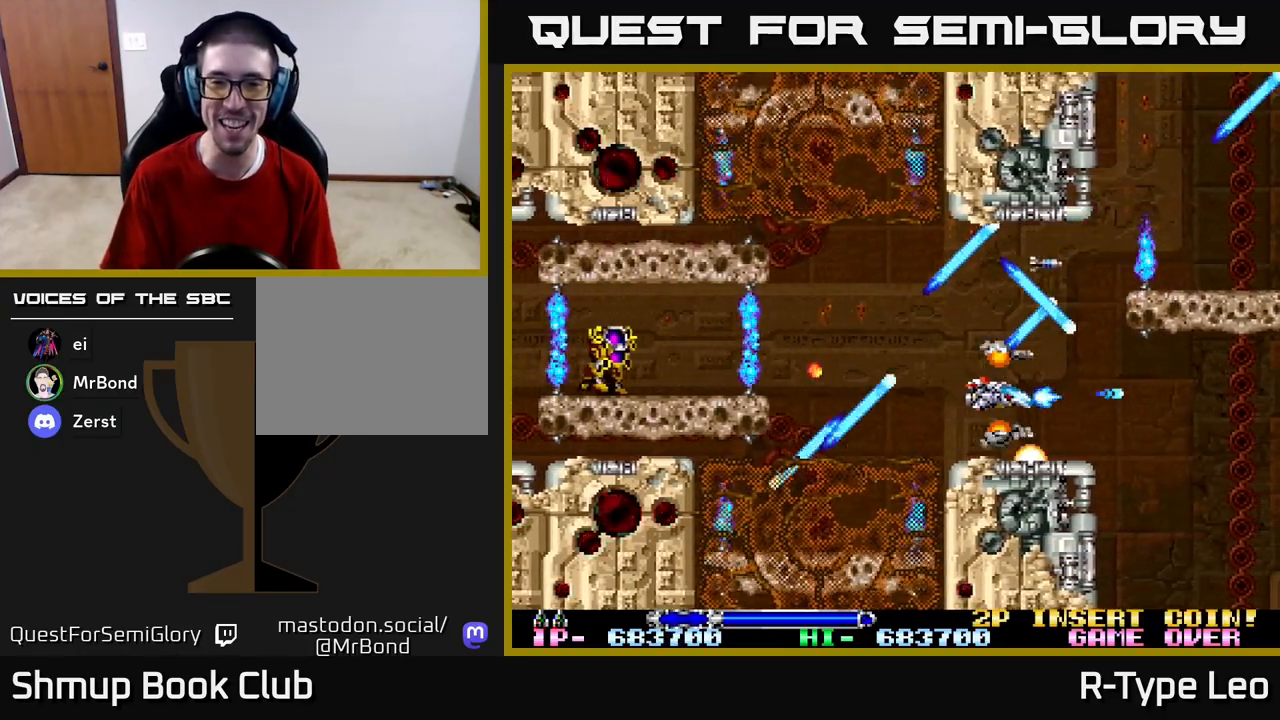
{"buttons": ["R2", "DPAD_LEFT"], "left_stick": "center", "right_stick": "center", "events": [[100, "DPAD_UP", "down"], [250, "DPAD_UP", "up"], [433, "DPAD_UP", "down"], [467, "DPAD_LEFT", "down"], [483, "DPAD_UP", "up"]]}
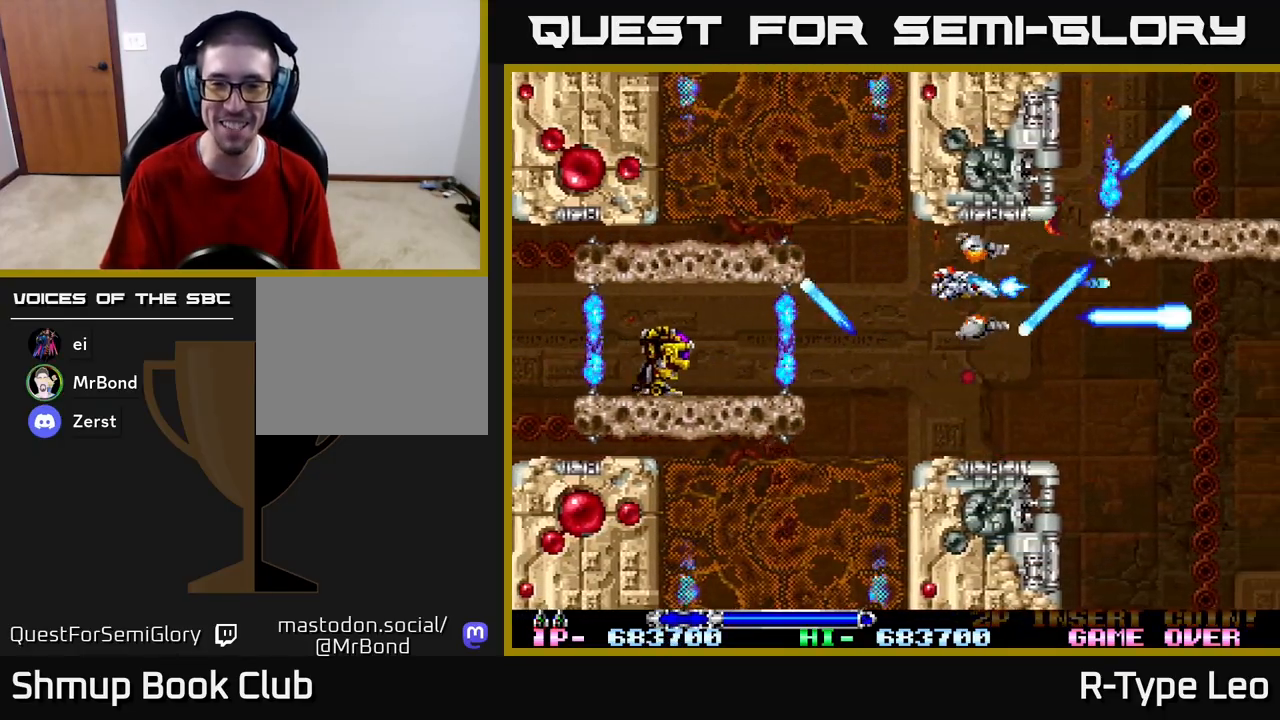
{"buttons": ["R2"], "left_stick": "center", "right_stick": "center", "events": [[17, "DPAD_LEFT", "up"], [333, "DPAD_RIGHT", "down"], [417, "DPAD_RIGHT", "up"]]}
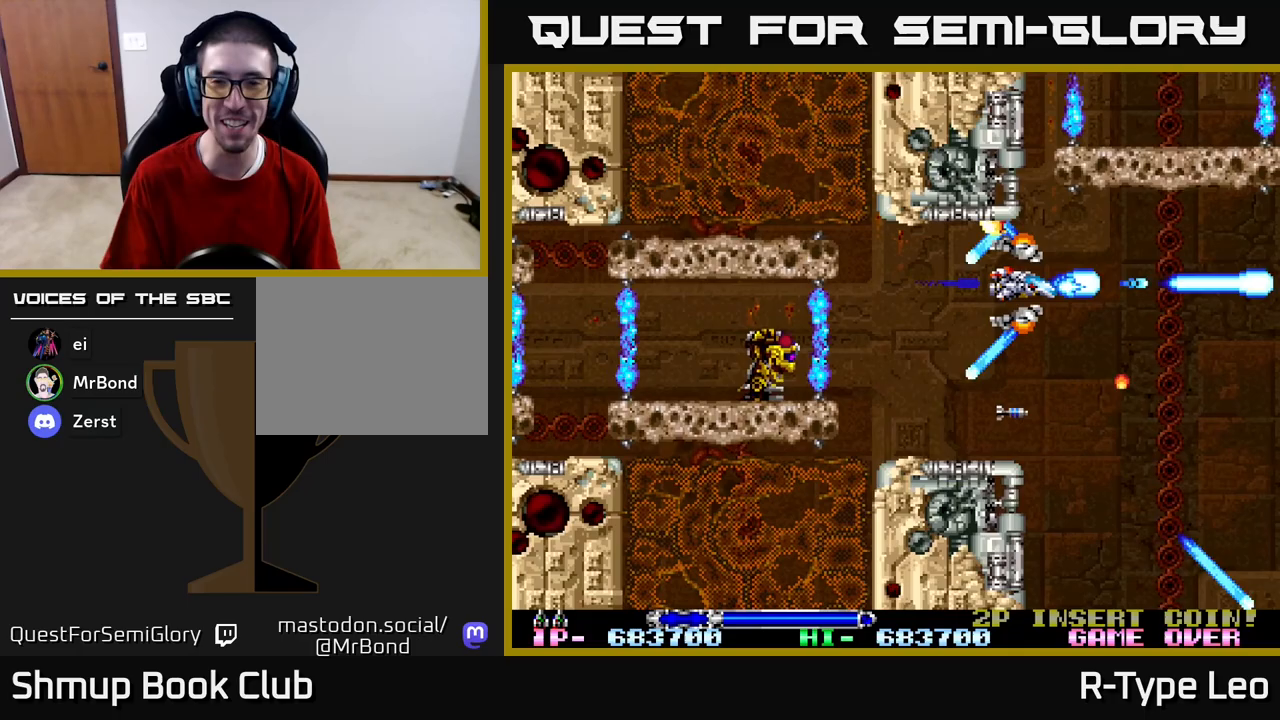
{"buttons": ["R2"], "left_stick": "center", "right_stick": "center", "events": [[117, "DPAD_DOWN", "down"], [167, "DPAD_LEFT", "down"], [200, "DPAD_LEFT", "up"], [233, "DPAD_DOWN", "up"]]}
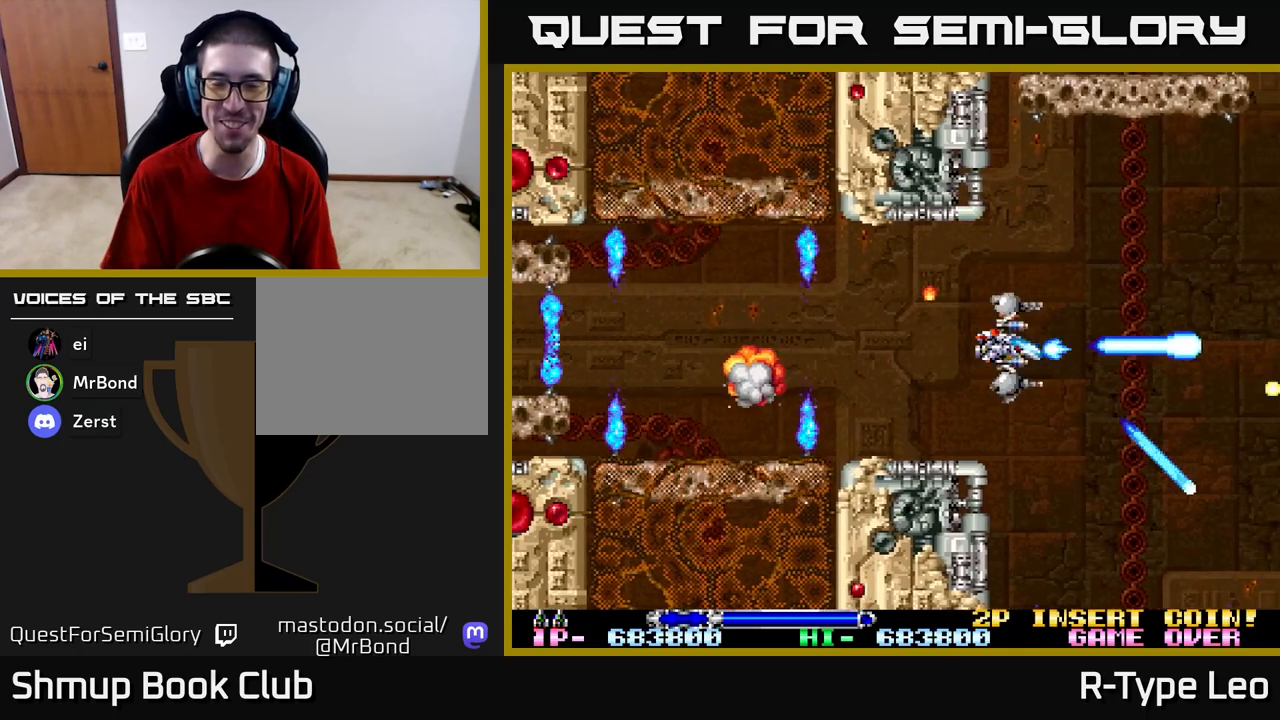
{"buttons": ["R2"], "left_stick": "center", "right_stick": "center", "events": [[100, "DPAD_DOWN", "down"], [183, "DPAD_DOWN", "up"]]}
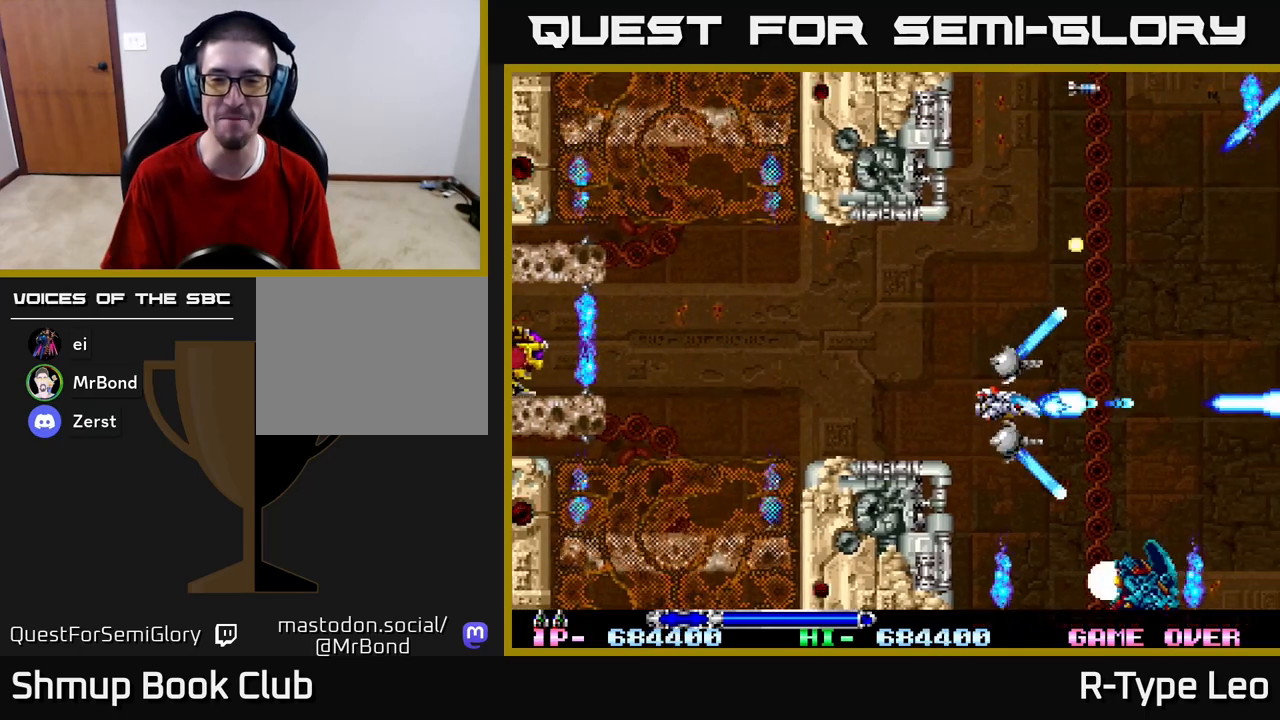
{"buttons": ["R2"], "left_stick": "center", "right_stick": "center", "events": [[33, "DPAD_UP", "down"], [150, "DPAD_UP", "up"]]}
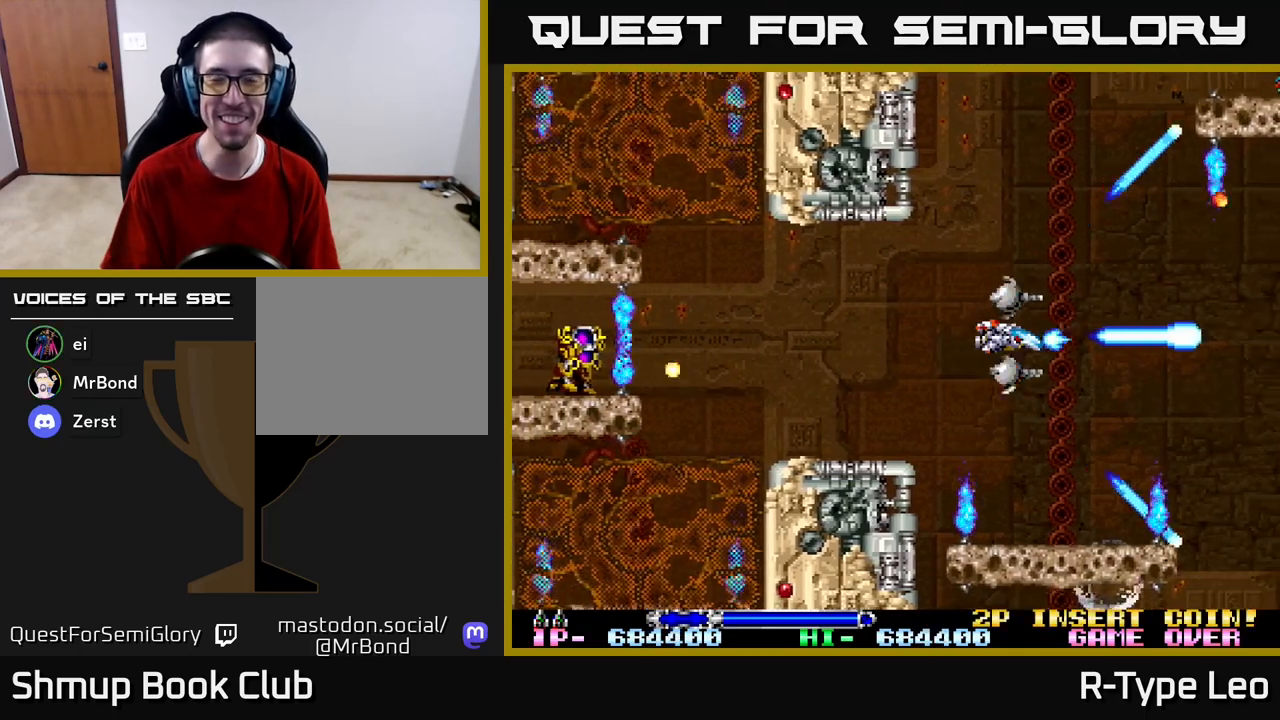
{"buttons": ["X", "R2"], "left_stick": "center", "right_stick": "center", "events": [[17, "DPAD_UP", "down"], [100, "DPAD_UP", "up"], [283, "DPAD_RIGHT", "down"], [317, "DPAD_UP", "down"], [333, "DPAD_UP", "up"], [367, "DPAD_RIGHT", "up"], [450, "X", "down"]]}
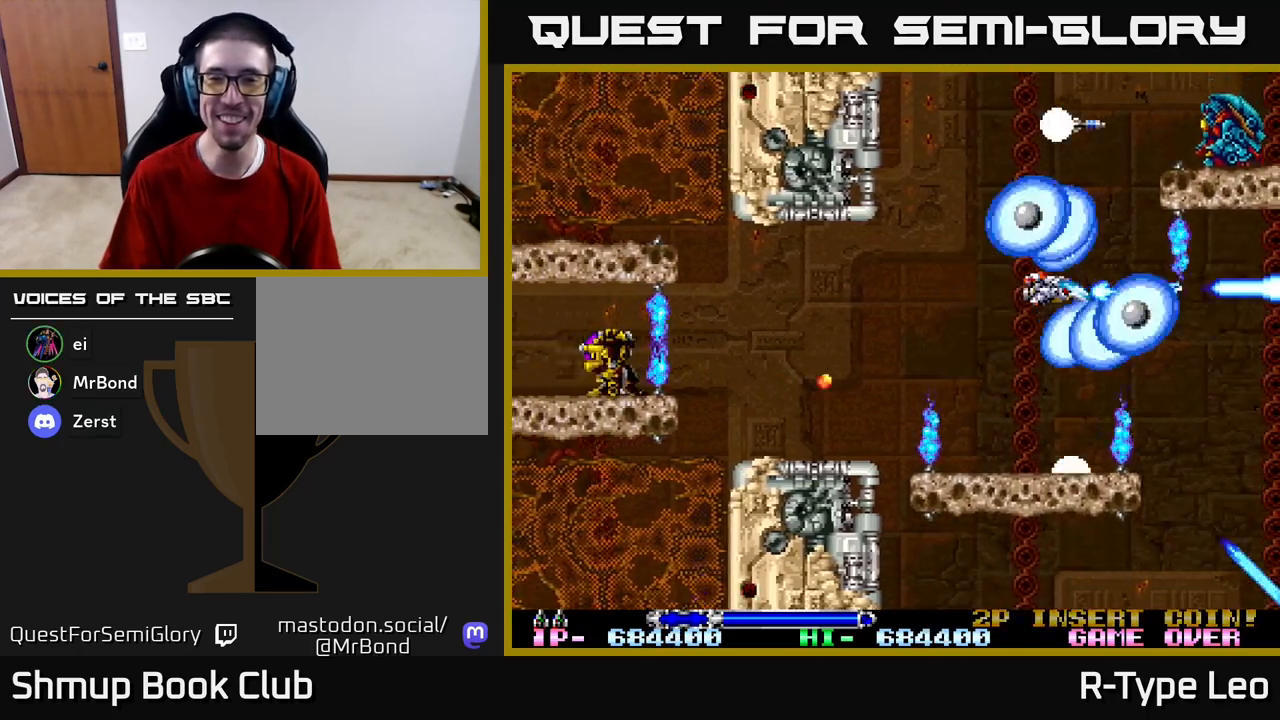
{"buttons": ["R2"], "left_stick": "center", "right_stick": "center", "events": [[33, "DPAD_LEFT", "down"], [67, "X", "up"], [83, "DPAD_UP", "down"], [200, "DPAD_LEFT", "up"], [217, "DPAD_UP", "up"]]}
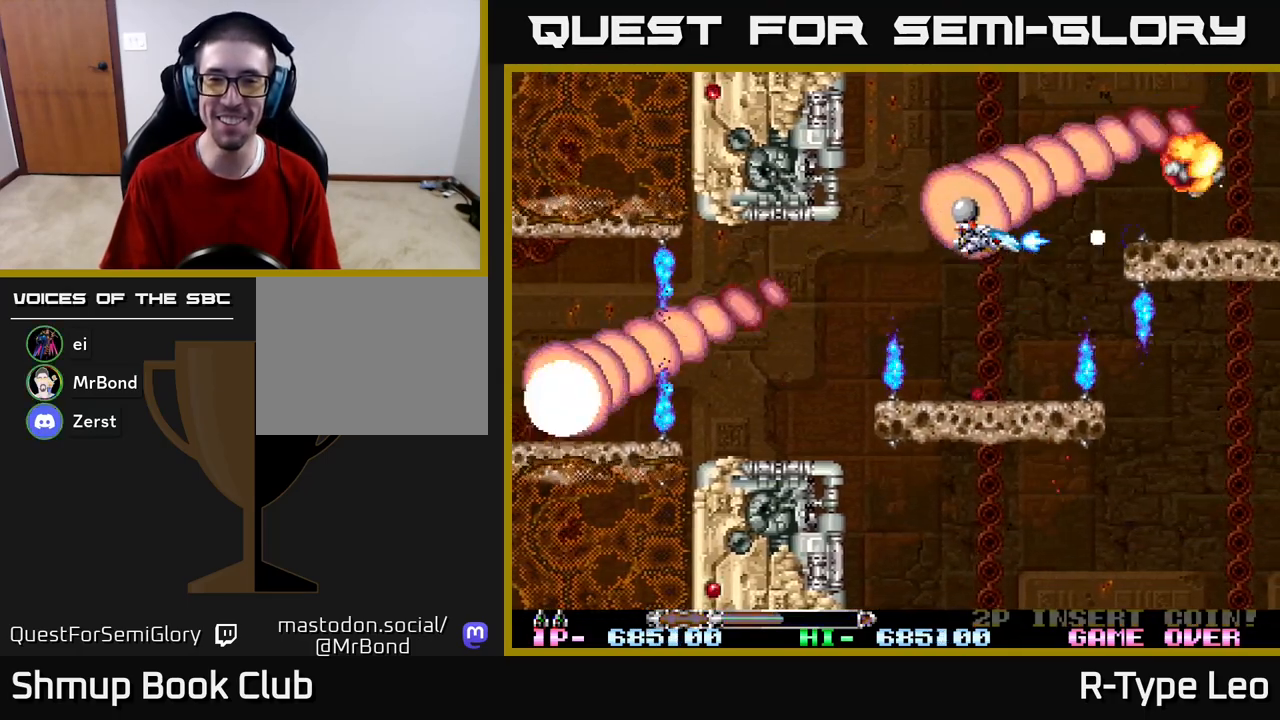
{"buttons": ["R2"], "left_stick": "center", "right_stick": "center", "events": [[183, "DPAD_LEFT", "down"], [250, "X", "down"], [400, "DPAD_LEFT", "up"], [400, "X", "up"]]}
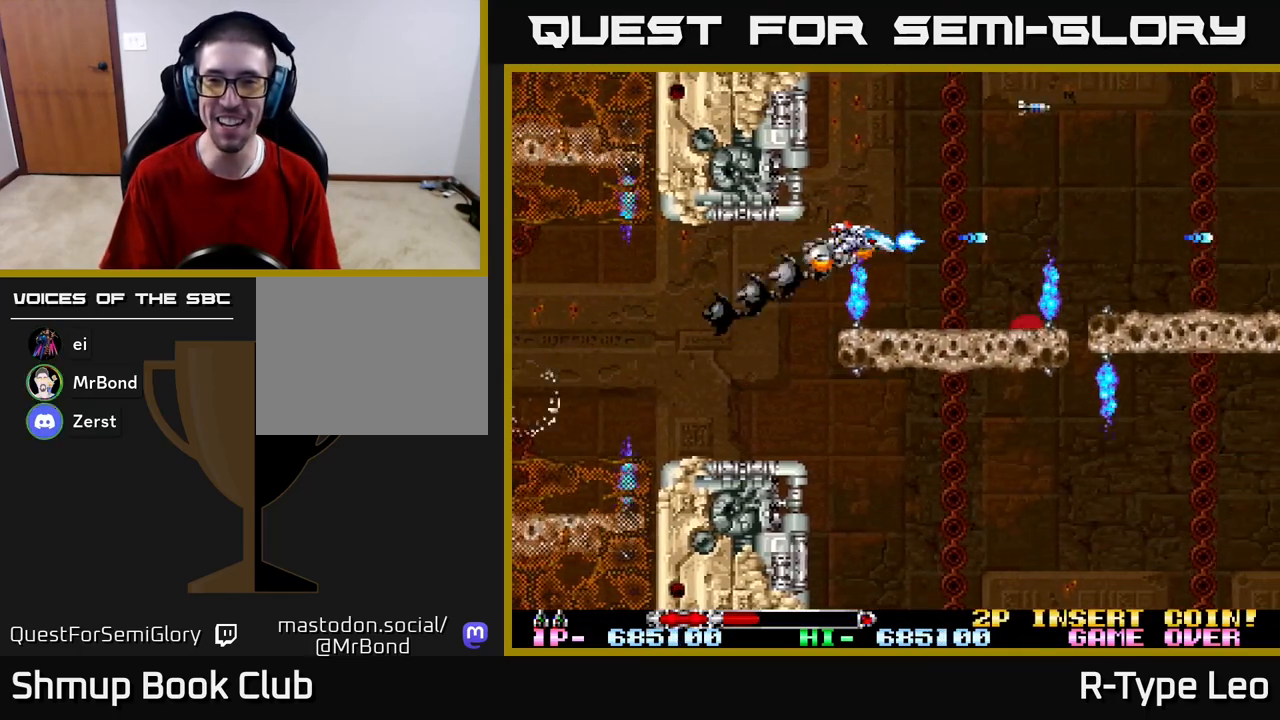
{"buttons": ["R2", "DPAD_UP", "DPAD_RIGHT"], "left_stick": "center", "right_stick": "center", "events": [[17, "DPAD_UP", "down"], [83, "DPAD_RIGHT", "down"], [150, "DPAD_UP", "up"], [183, "DPAD_DOWN", "down"], [217, "DPAD_DOWN", "up"], [350, "DPAD_UP", "down"], [383, "DPAD_RIGHT", "up"], [450, "DPAD_RIGHT", "down"]]}
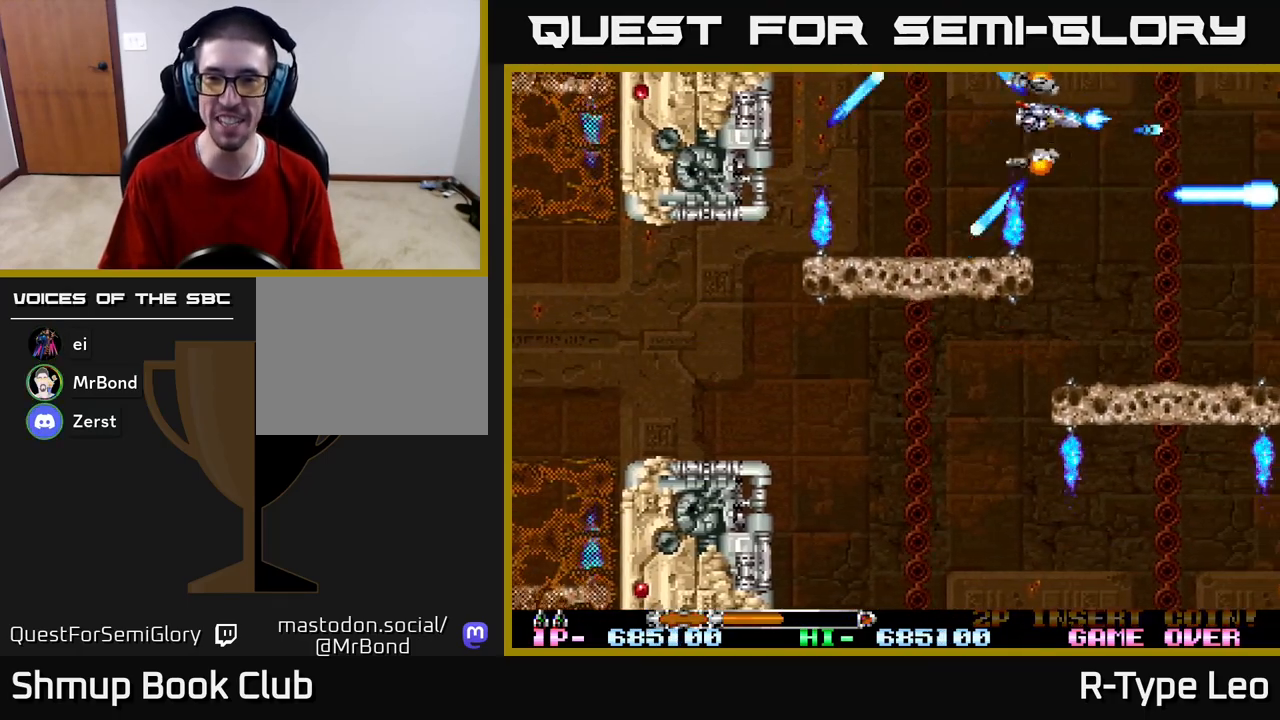
{"buttons": ["R2", "DPAD_DOWN", "DPAD_LEFT"], "left_stick": "center", "right_stick": "center", "events": [[17, "DPAD_UP", "up"], [50, "DPAD_DOWN", "down"], [150, "DPAD_RIGHT", "up"], [200, "DPAD_RIGHT", "down"], [283, "DPAD_RIGHT", "up"], [367, "DPAD_LEFT", "down"]]}
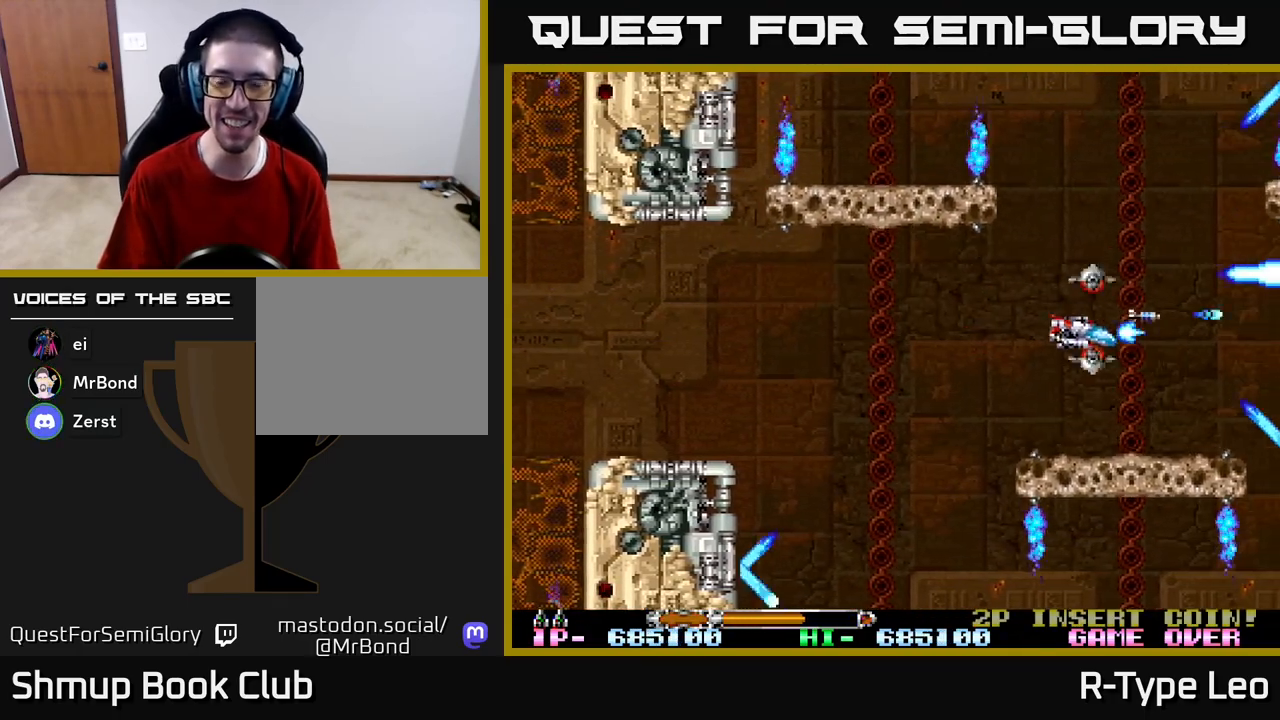
{"buttons": ["R2"], "left_stick": "center", "right_stick": "center", "events": [[50, "DPAD_DOWN", "up"], [200, "DPAD_LEFT", "up"]]}
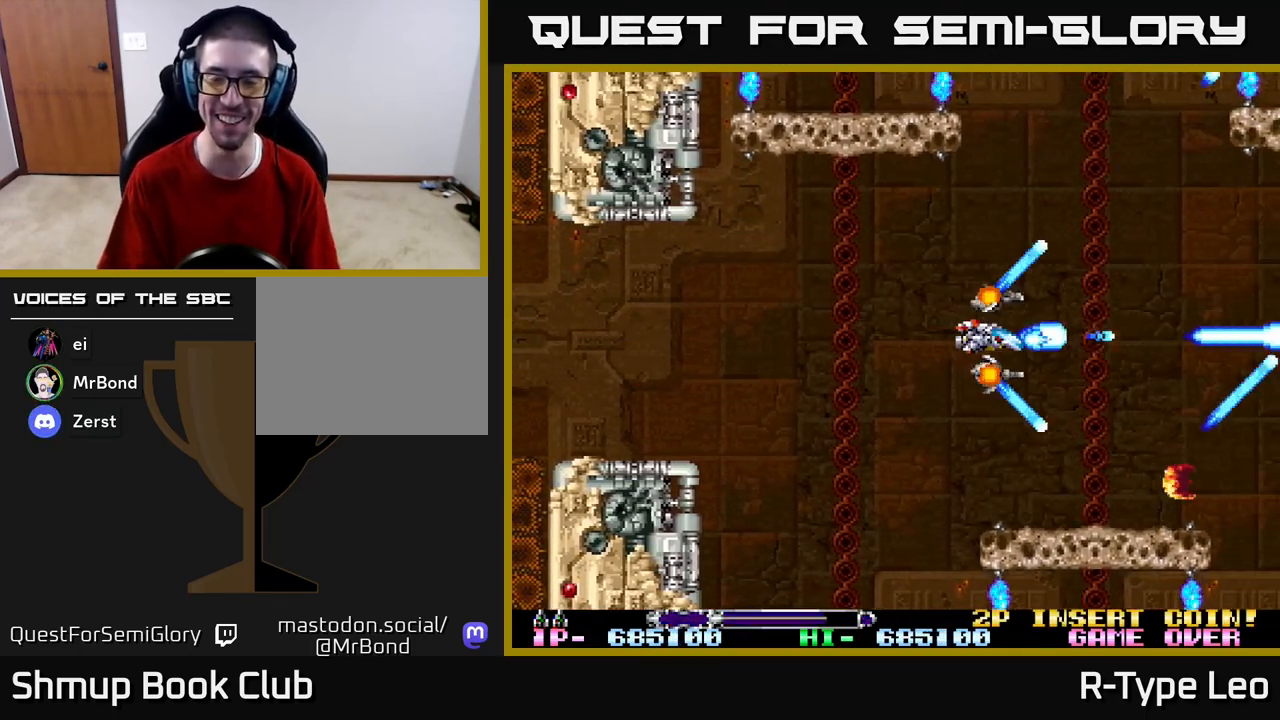
{"buttons": ["R2"], "left_stick": "center", "right_stick": "center", "events": []}
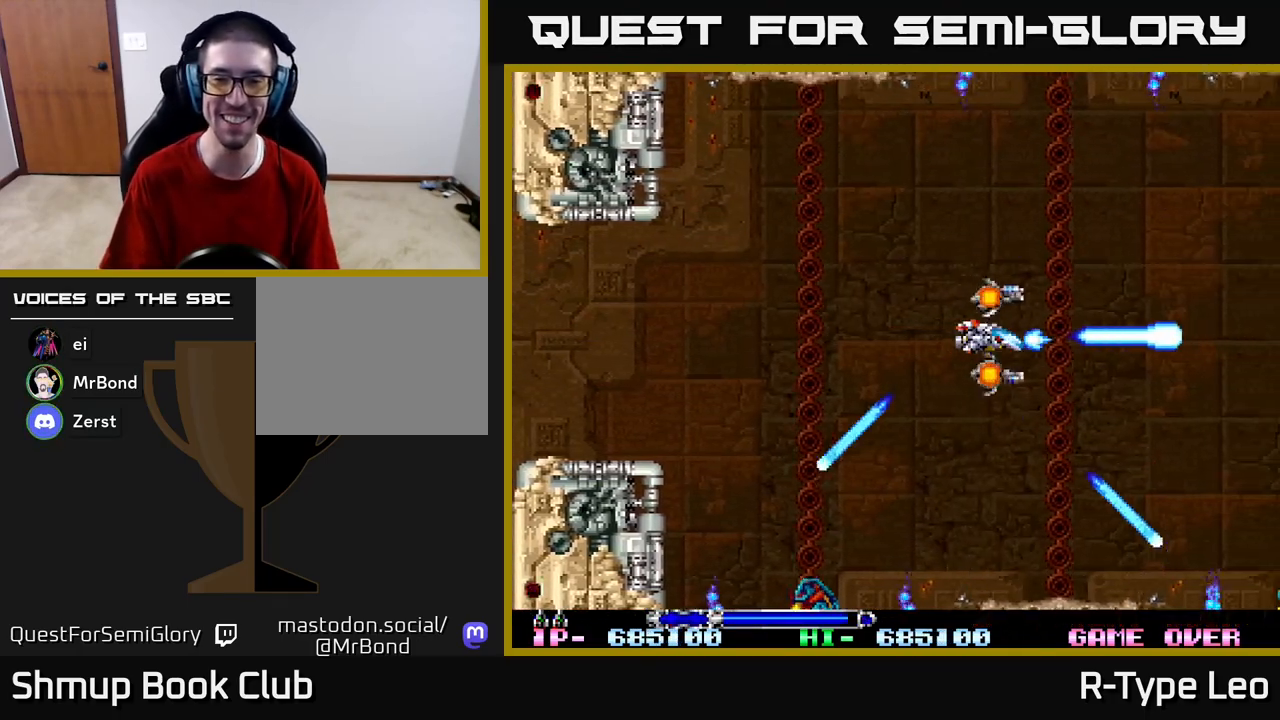
{"buttons": ["R2"], "left_stick": "center", "right_stick": "center", "events": [[83, "DPAD_LEFT", "down"], [200, "DPAD_LEFT", "up"]]}
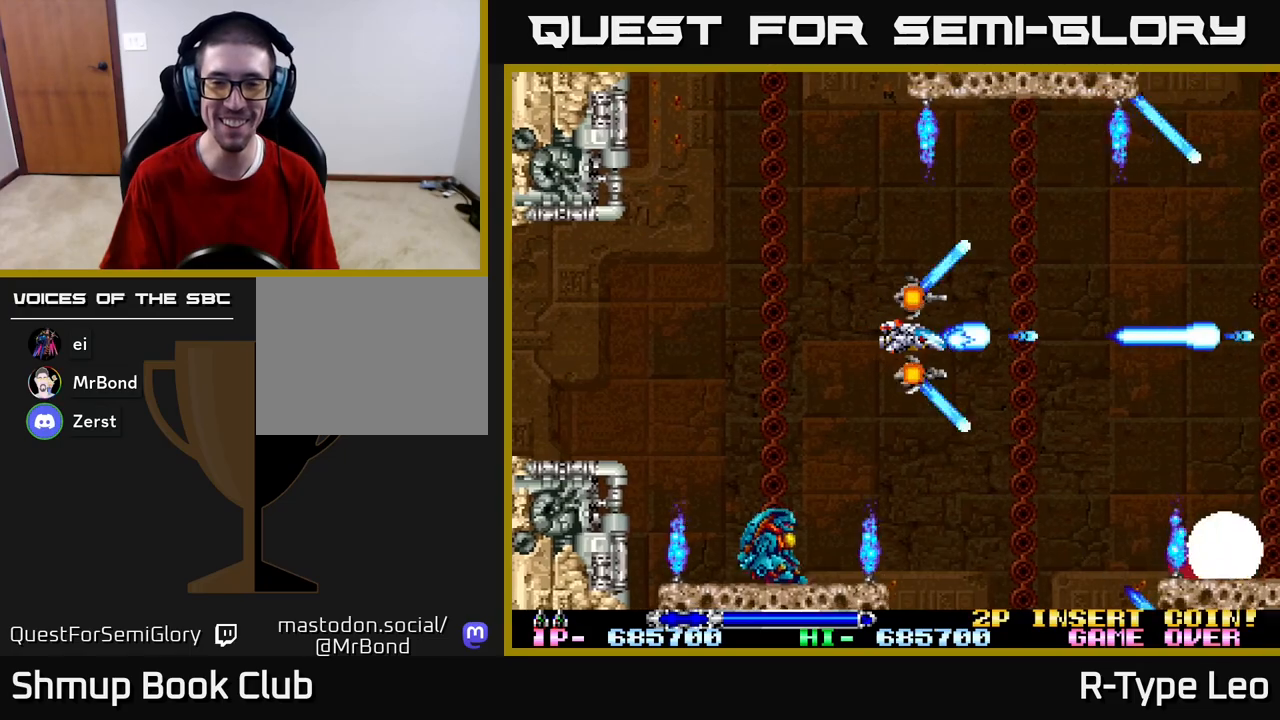
{"buttons": ["R2"], "left_stick": "center", "right_stick": "center", "events": [[133, "DPAD_RIGHT", "down"], [217, "X", "down"], [267, "DPAD_RIGHT", "up"], [333, "DPAD_DOWN", "down"], [333, "X", "up"], [500, "DPAD_DOWN", "up"]]}
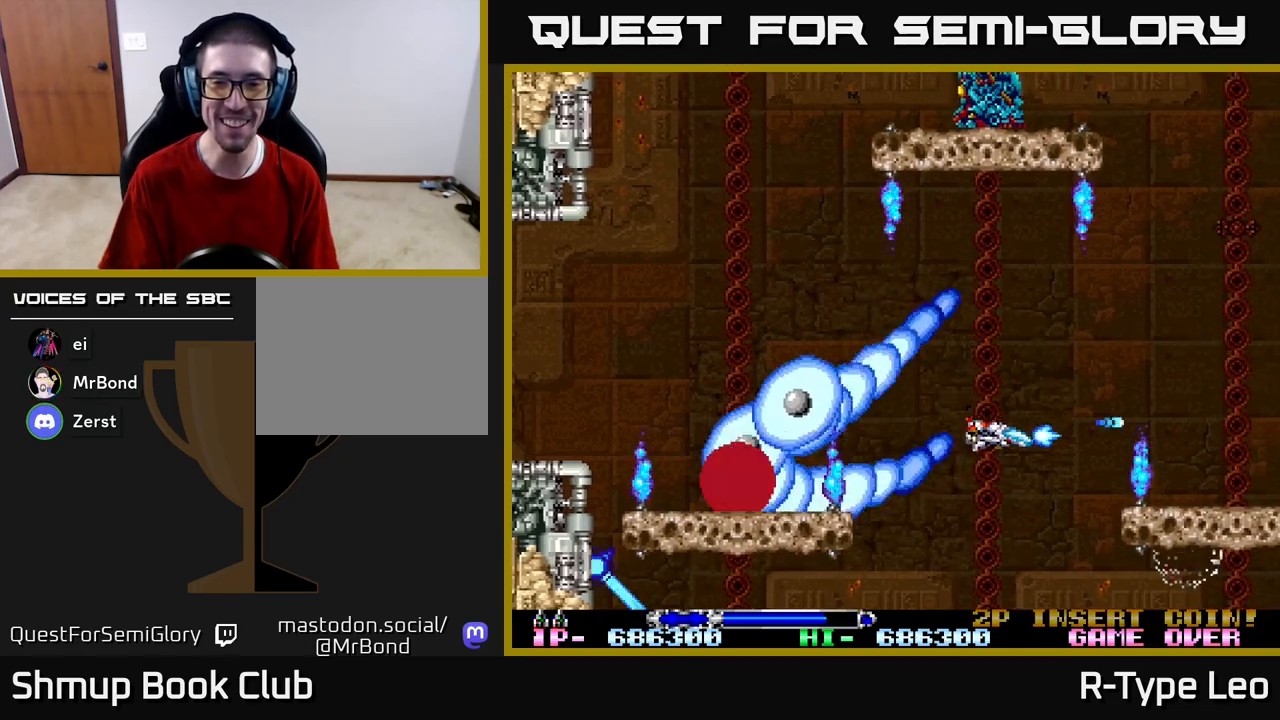
{"buttons": ["R2"], "left_stick": "center", "right_stick": "center", "events": [[200, "DPAD_DOWN", "down"], [333, "DPAD_DOWN", "up"]]}
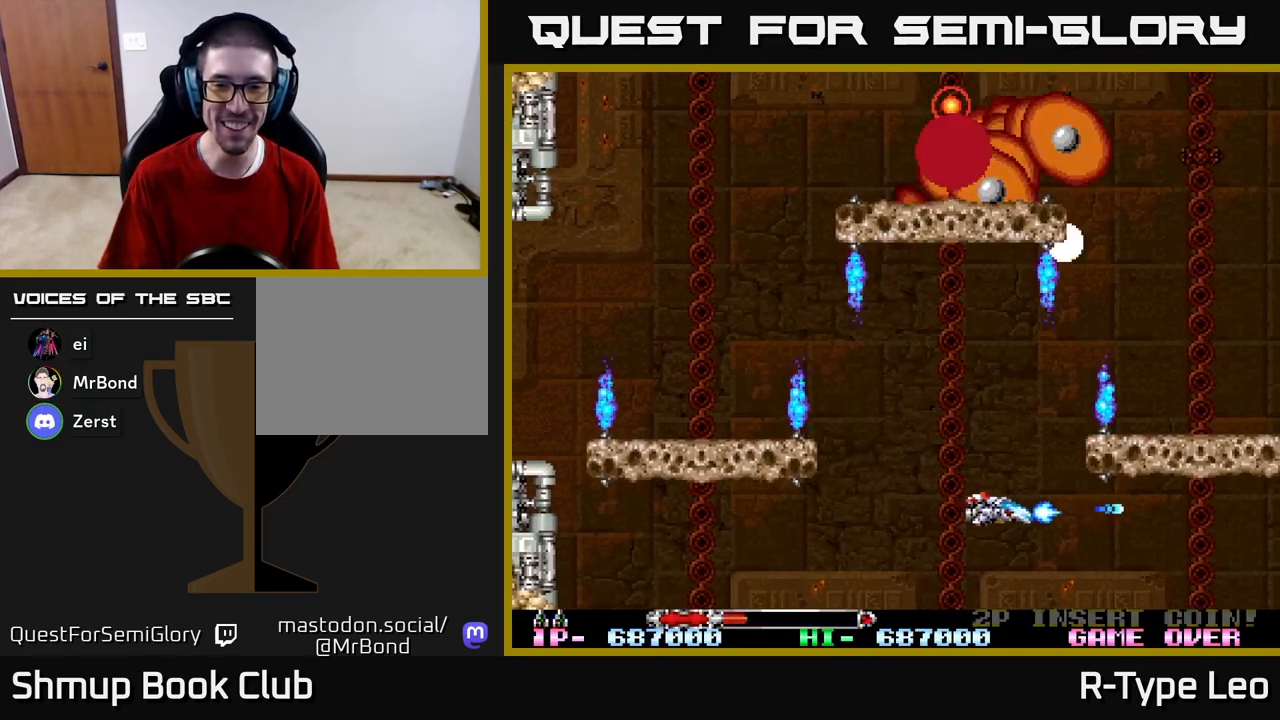
{"buttons": ["R2", "DPAD_LEFT"], "left_stick": "center", "right_stick": "center", "events": [[50, "DPAD_LEFT", "down"], [167, "X", "down"], [217, "DPAD_LEFT", "up"], [333, "X", "up"], [417, "DPAD_LEFT", "down"]]}
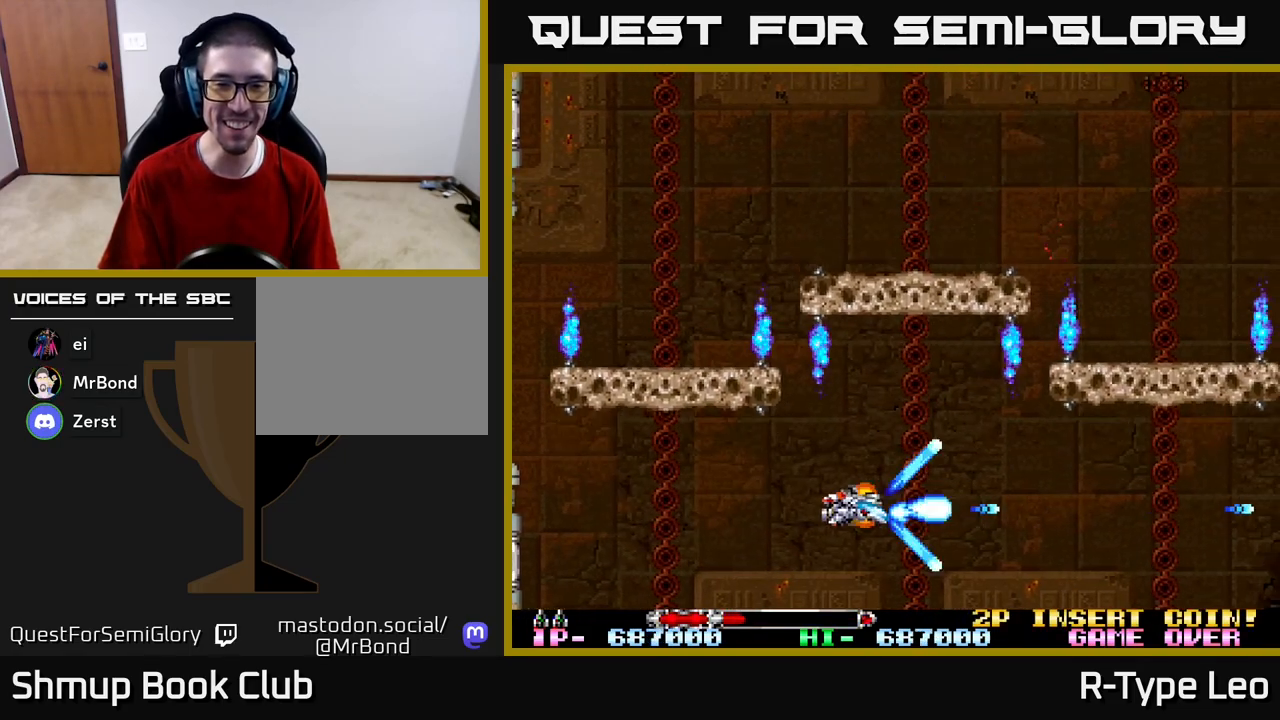
{"buttons": ["R2", "DPAD_UP", "DPAD_LEFT"], "left_stick": "center", "right_stick": "center", "events": [[217, "DPAD_UP", "down"], [333, "DPAD_UP", "up"], [483, "DPAD_UP", "down"]]}